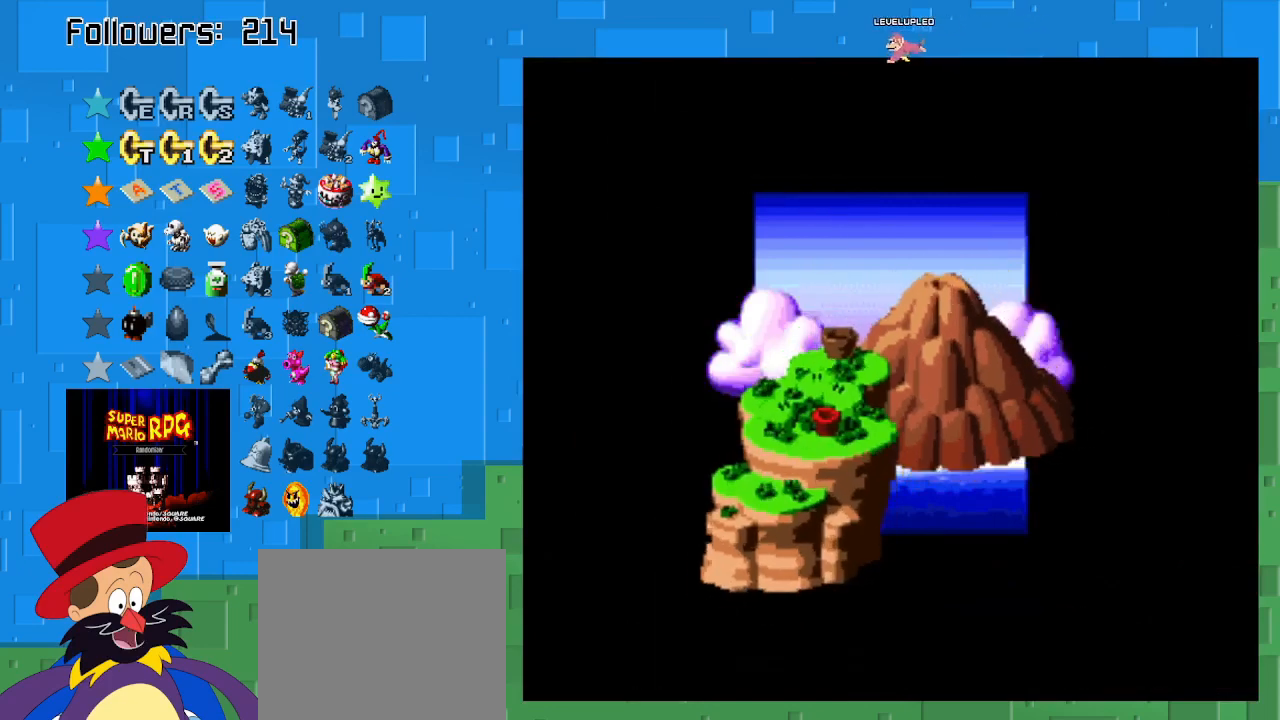
Gameplay with a controller (PlayStation layout); each line is a JSON object with the inputs held at the frame after it. "events" lists button and stick changes between this image and that frame as [ms after this image, input, new state], when the widget could be followed in between. Not read: L3 R3.
{"buttons": [], "left_stick": "center", "right_stick": "center", "events": []}
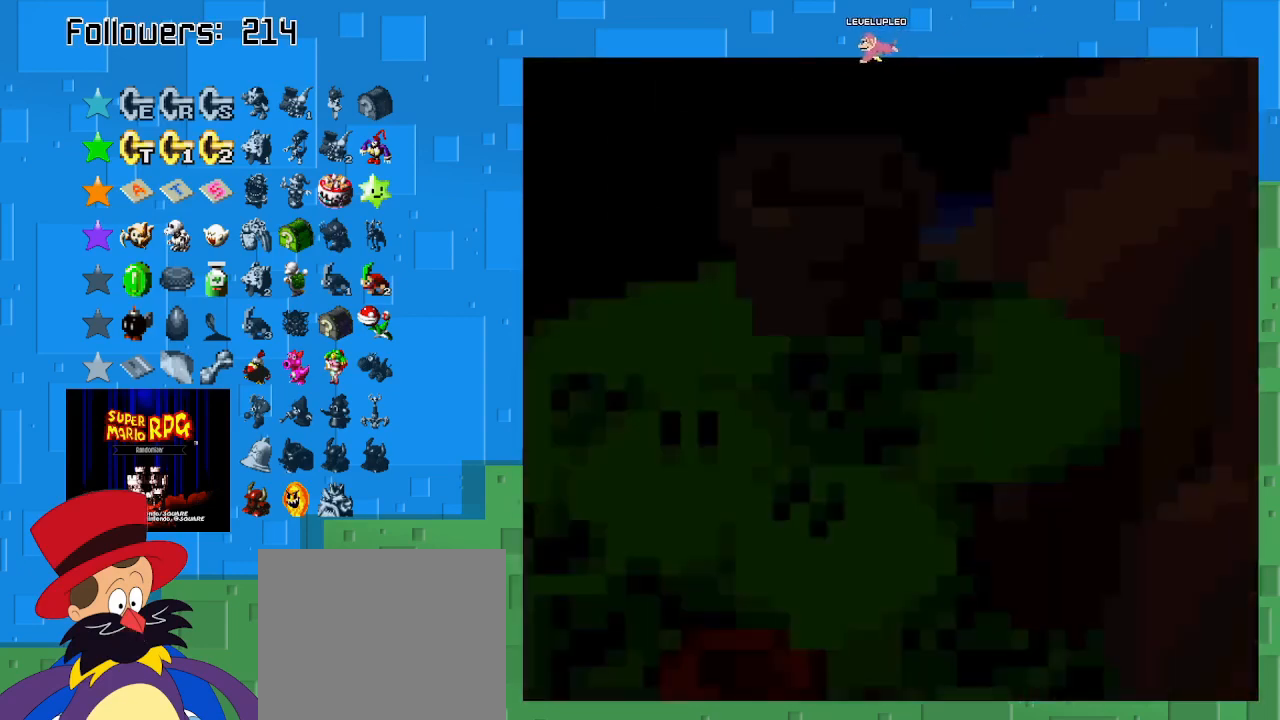
{"buttons": [], "left_stick": "center", "right_stick": "center", "events": []}
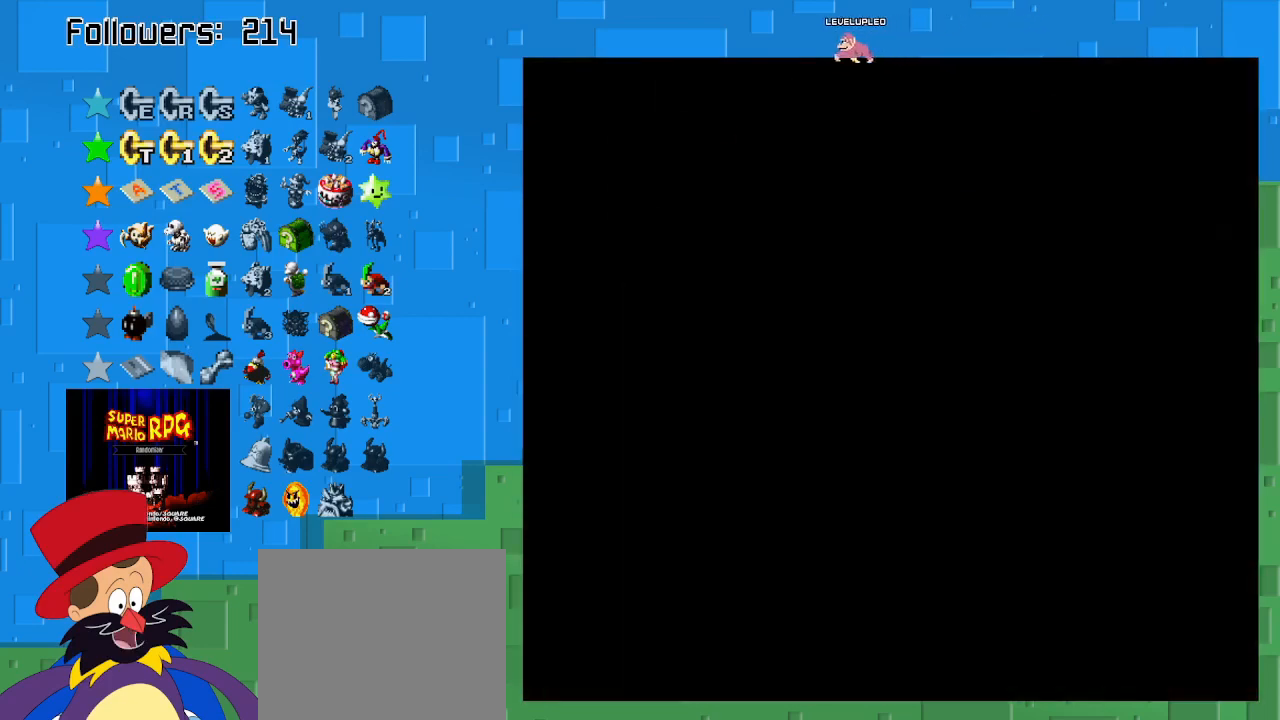
{"buttons": [], "left_stick": "center", "right_stick": "center", "events": []}
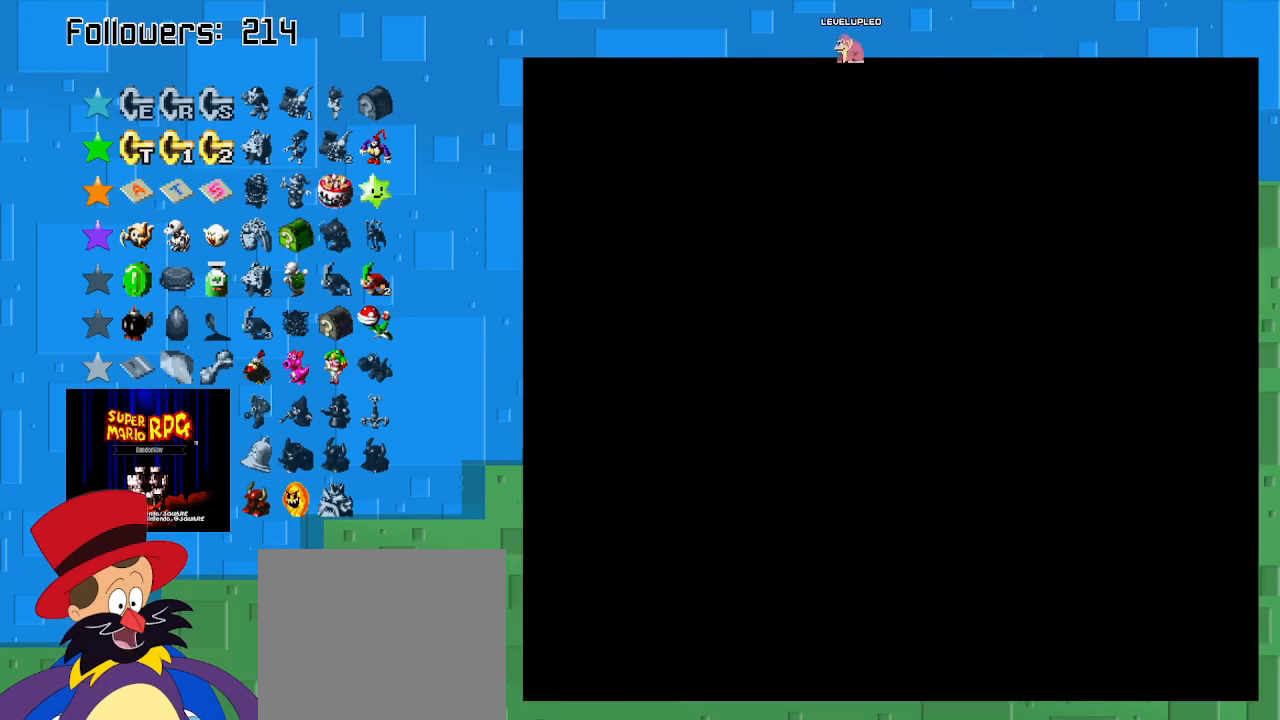
{"buttons": [], "left_stick": "center", "right_stick": "center", "events": []}
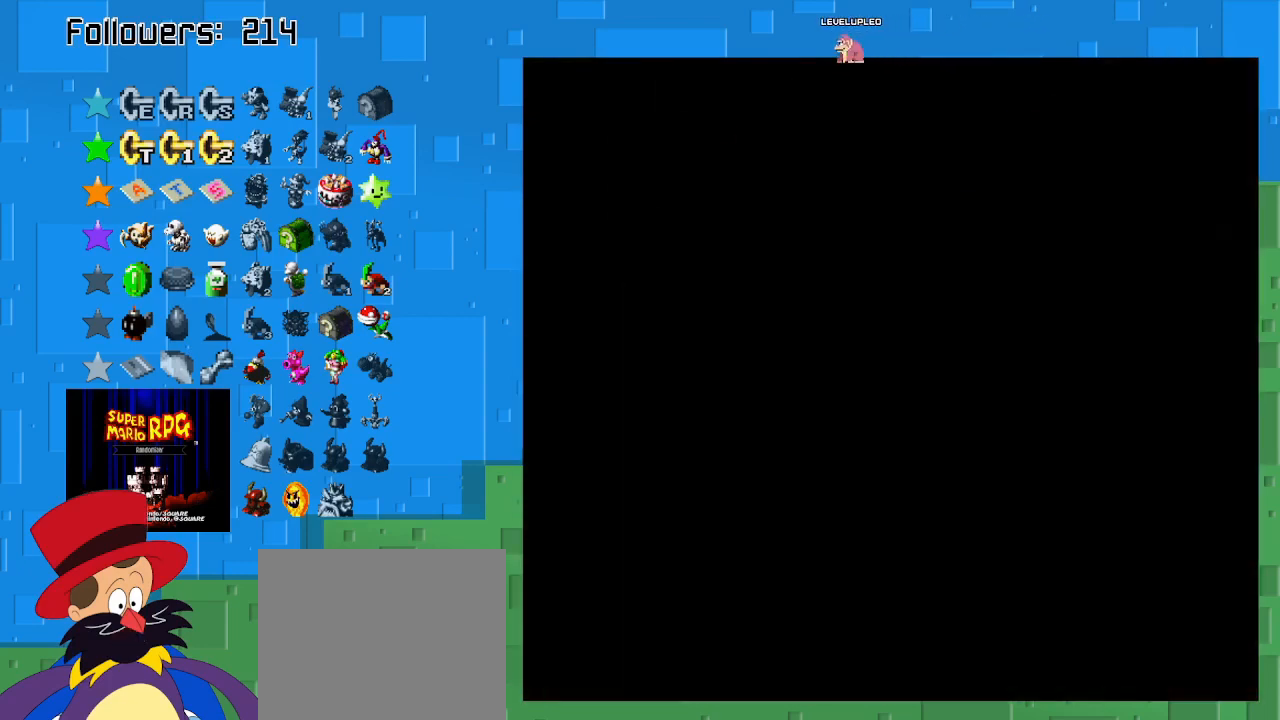
{"buttons": ["SQUARE"], "left_stick": "center", "right_stick": "center", "events": [[100, "SQUARE", "down"]]}
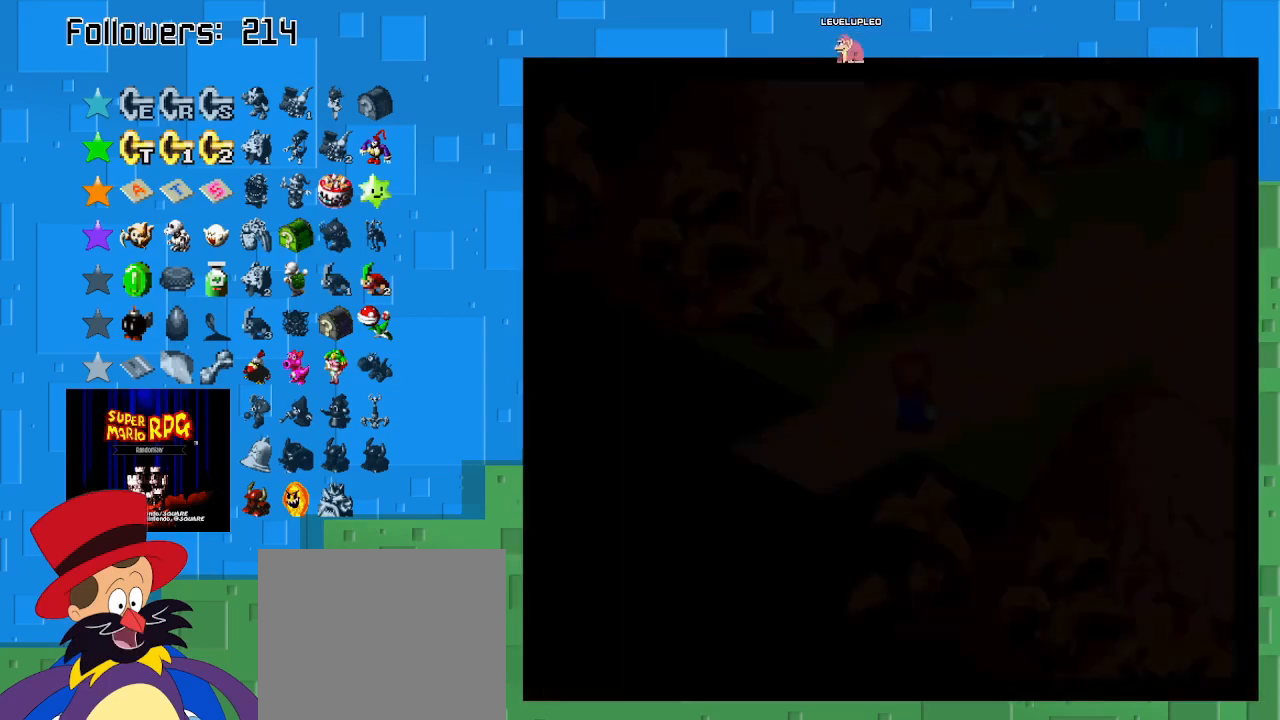
{"buttons": ["SQUARE"], "left_stick": "up-right", "right_stick": "center", "events": [[500, "left_stick", "up-right"]]}
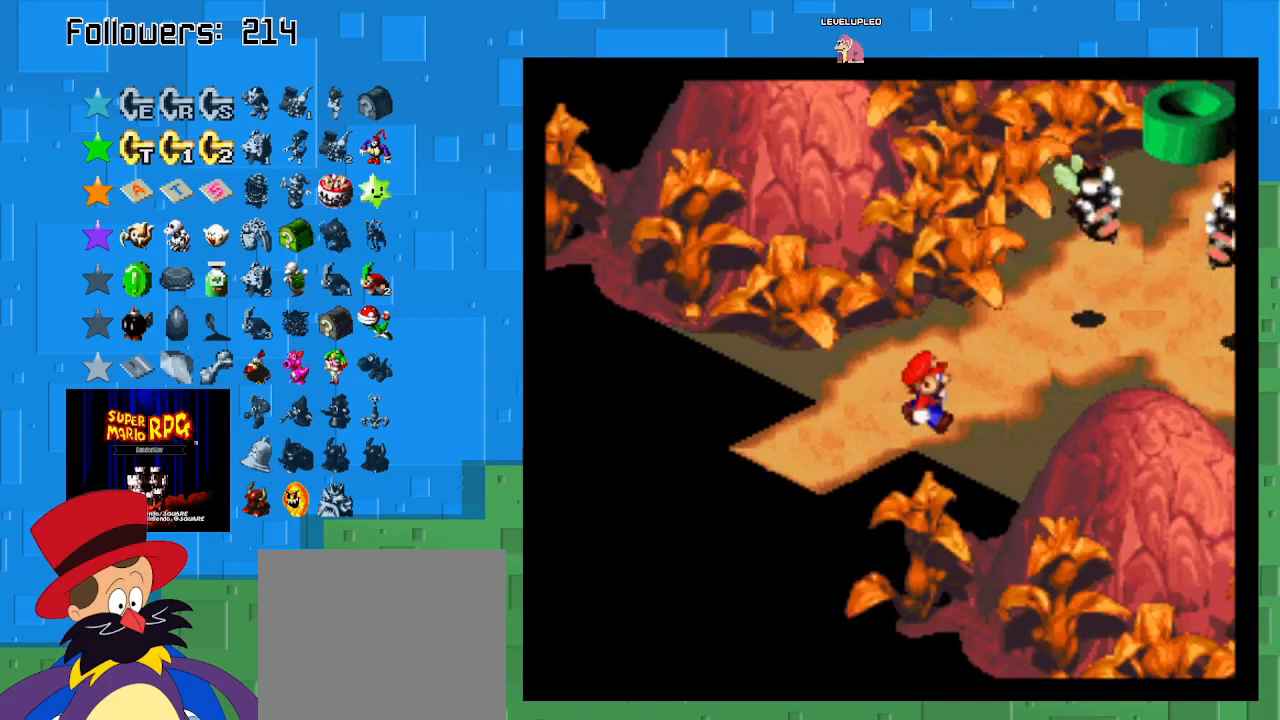
{"buttons": ["SQUARE"], "left_stick": "up-right", "right_stick": "center", "events": []}
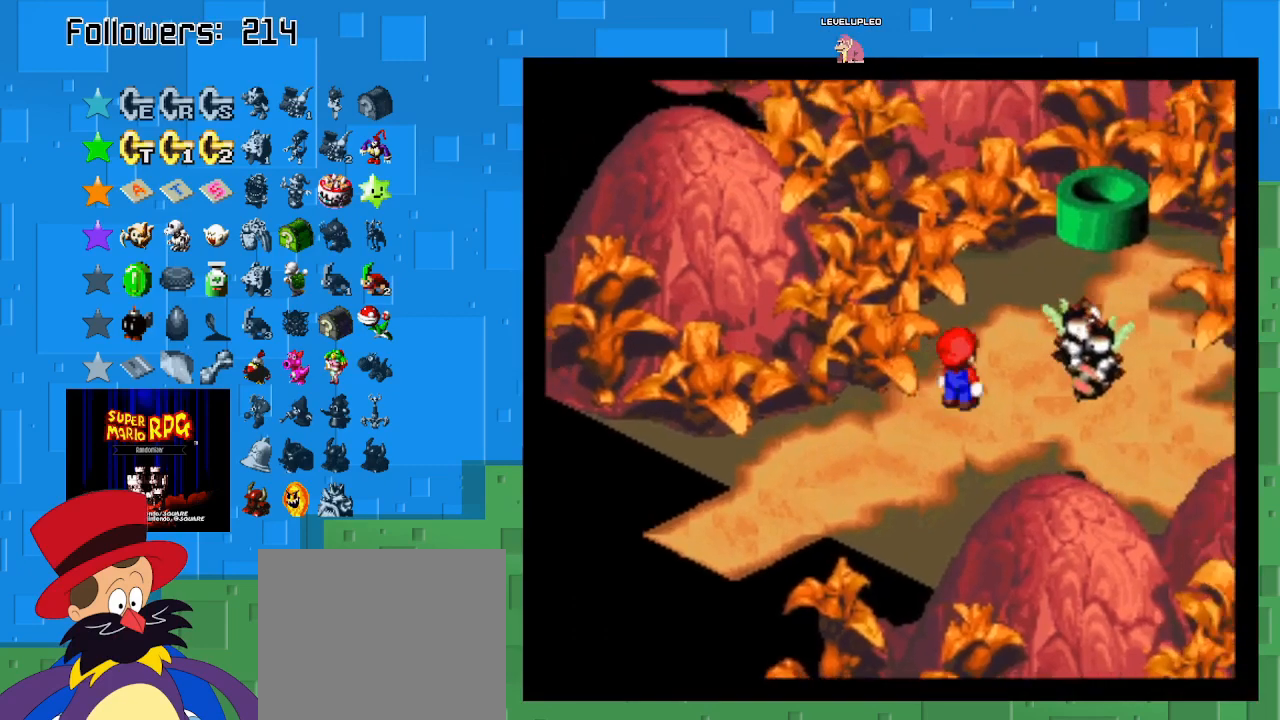
{"buttons": ["SQUARE"], "left_stick": "right", "right_stick": "center", "events": [[433, "left_stick", "right"]]}
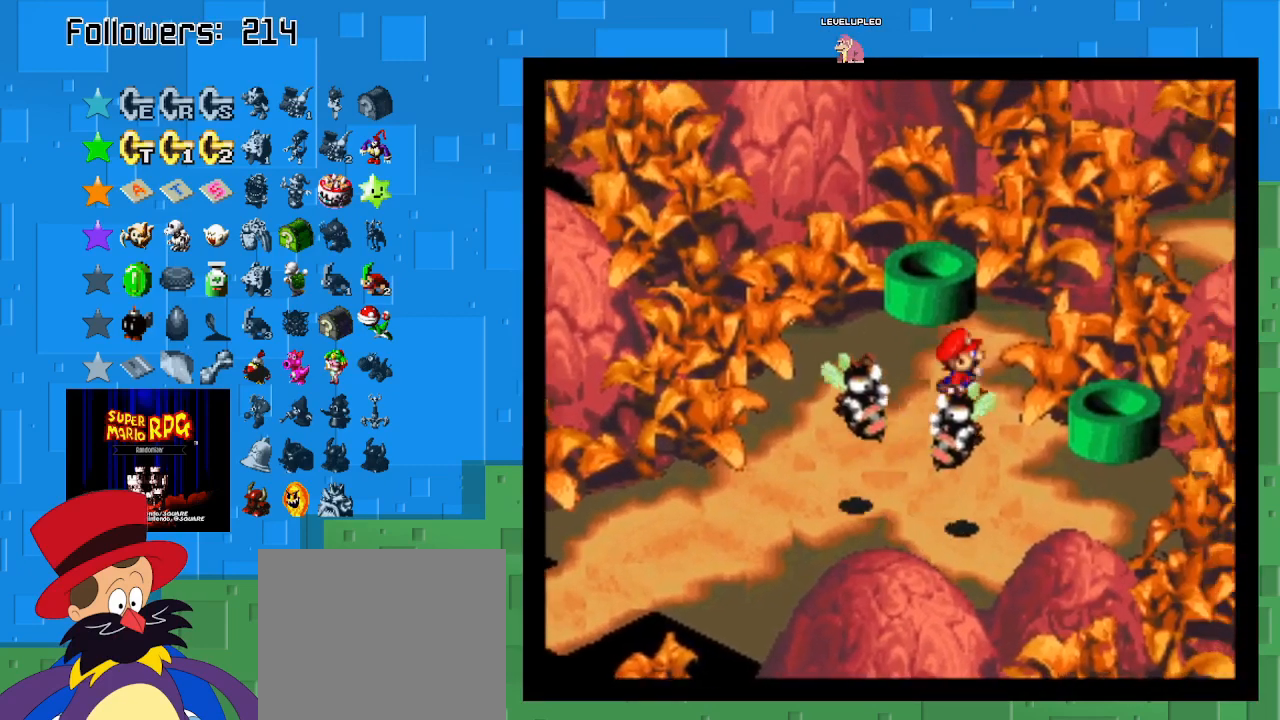
{"buttons": ["SQUARE"], "left_stick": "up", "right_stick": "center", "events": [[100, "left_stick", "up"], [167, "CROSS", "down"], [333, "CROSS", "up"]]}
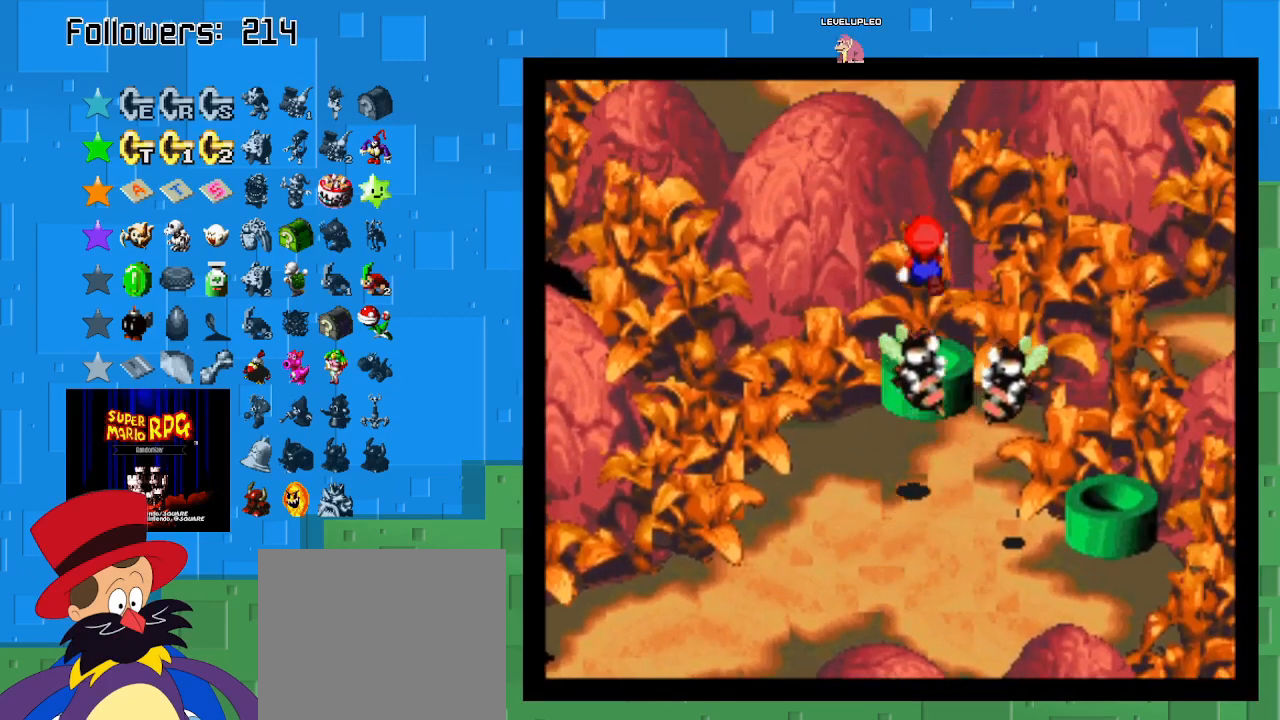
{"buttons": [], "left_stick": "center", "right_stick": "center", "events": [[33, "SQUARE", "up"], [33, "left_stick", "center"], [167, "left_stick", "down-right"], [267, "left_stick", "center"]]}
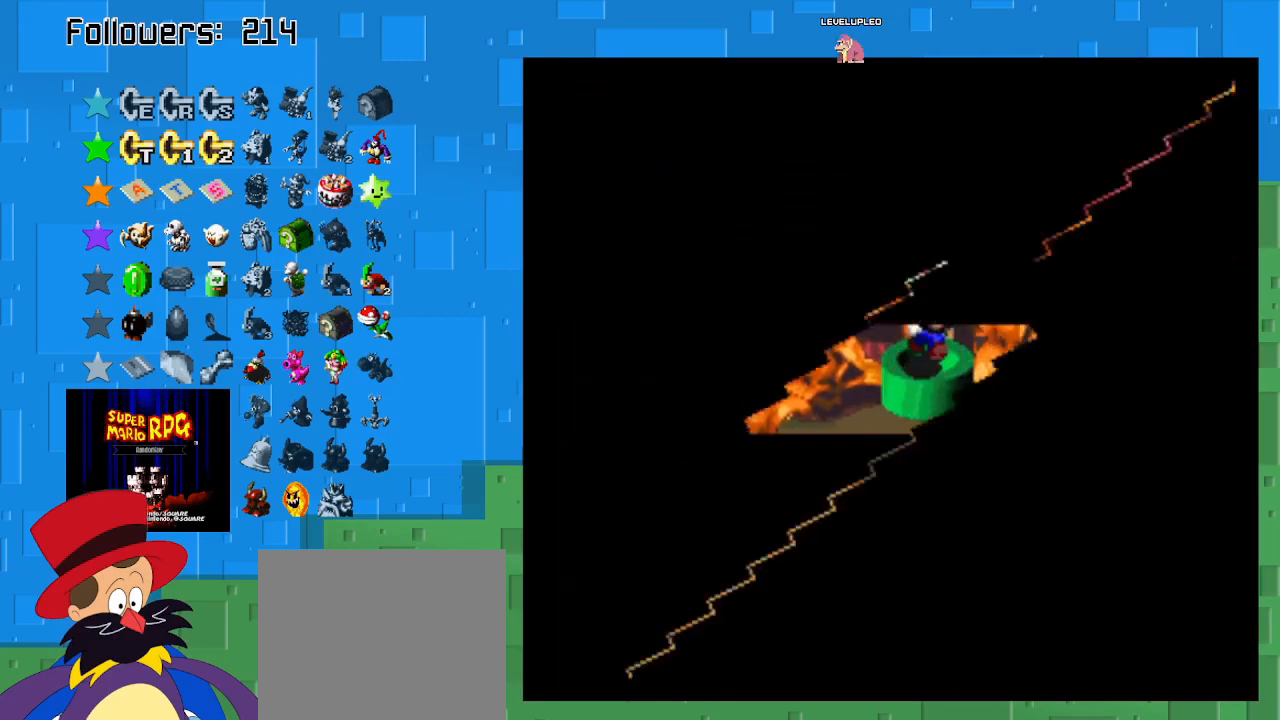
{"buttons": [], "left_stick": "center", "right_stick": "center", "events": []}
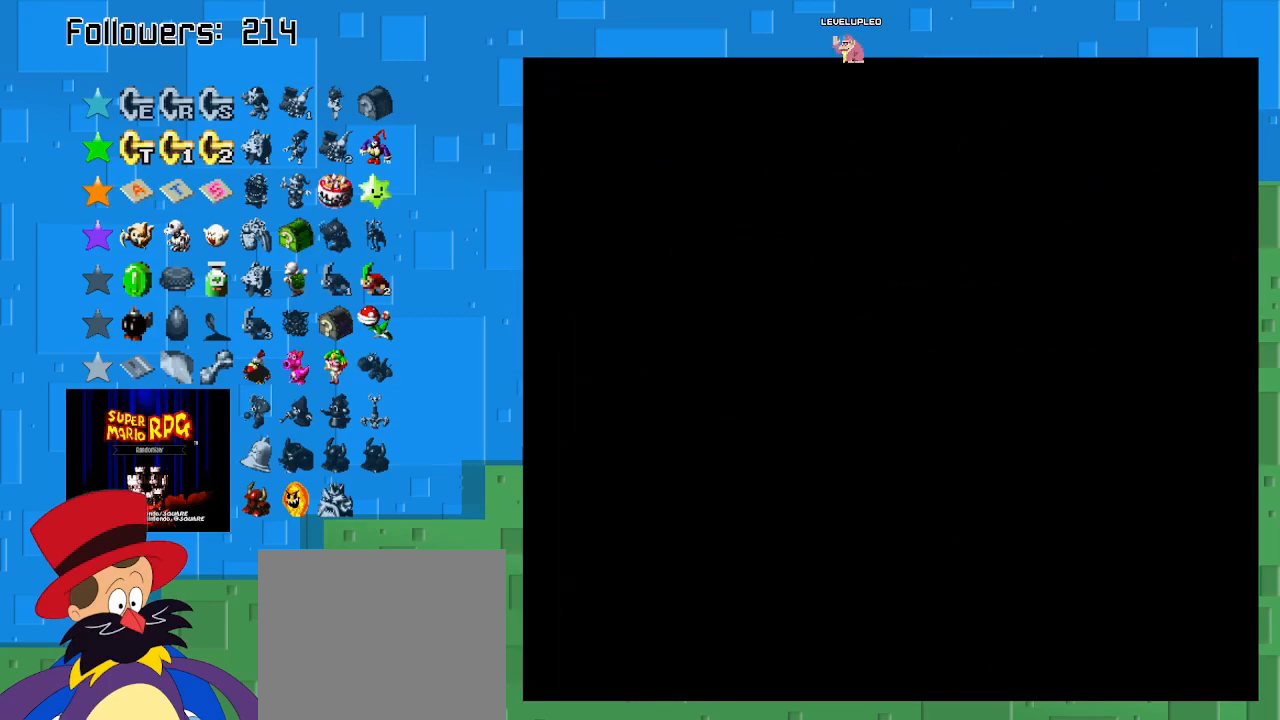
{"buttons": [], "left_stick": "center", "right_stick": "center", "events": []}
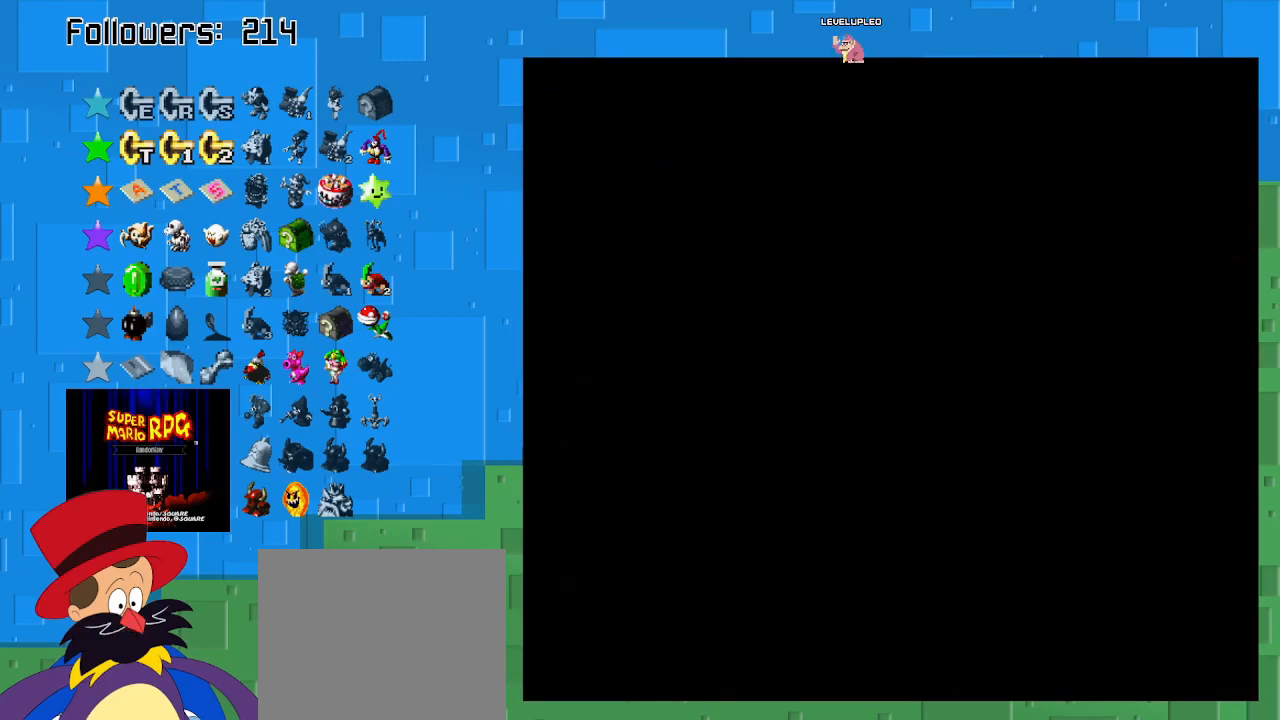
{"buttons": [], "left_stick": "center", "right_stick": "center", "events": []}
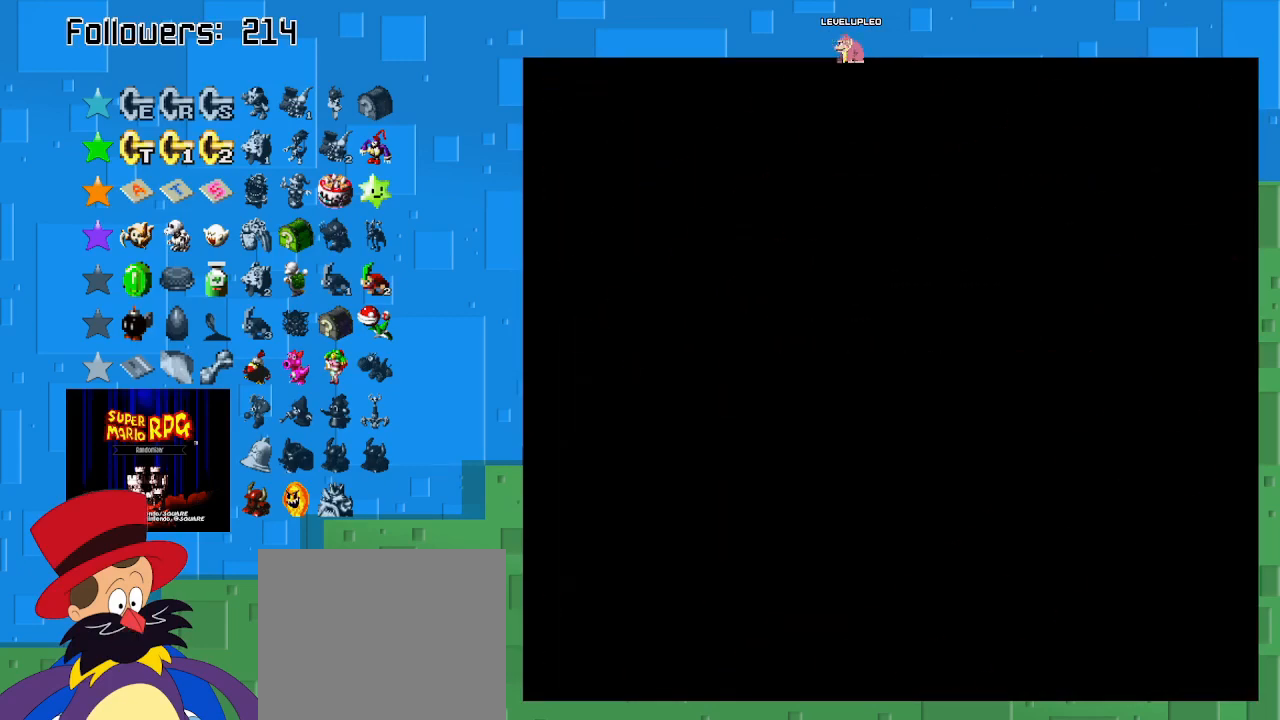
{"buttons": [], "left_stick": "center", "right_stick": "center", "events": []}
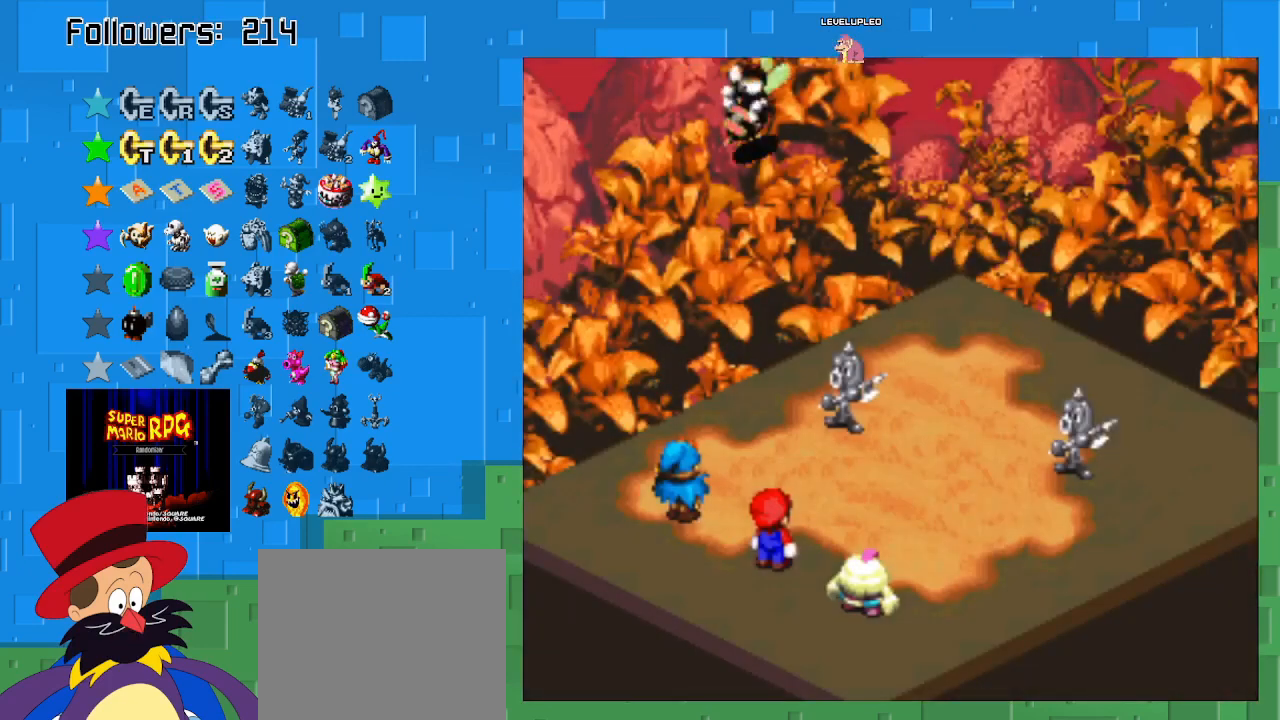
{"buttons": [], "left_stick": "center", "right_stick": "center", "events": []}
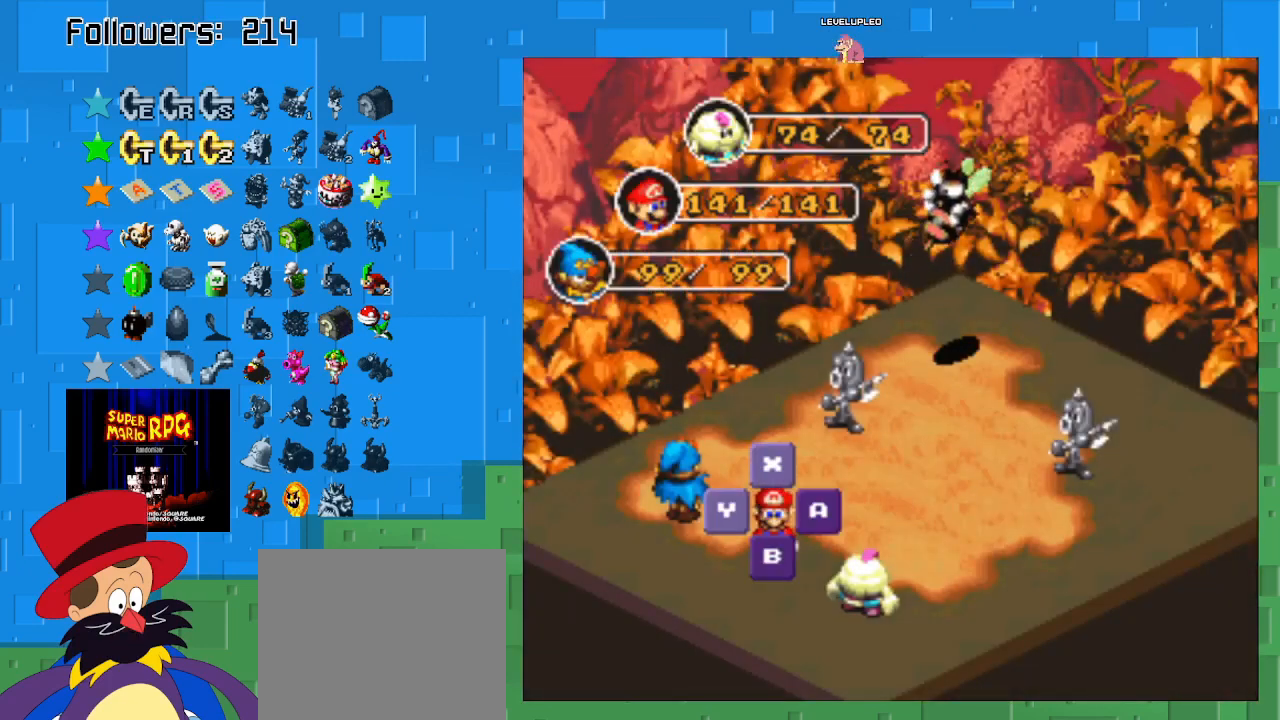
{"buttons": ["CIRCLE"], "left_stick": "center", "right_stick": "center", "events": [[400, "CIRCLE", "down"]]}
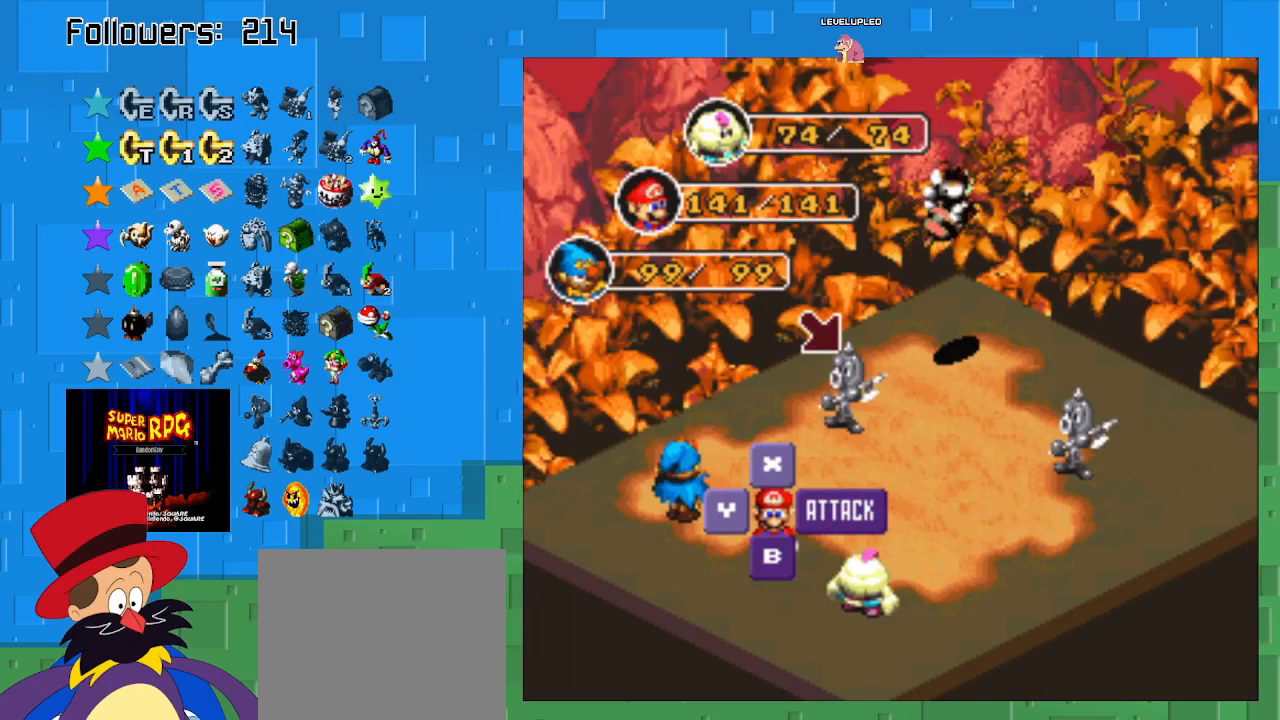
{"buttons": [], "left_stick": "center", "right_stick": "center", "events": [[67, "CIRCLE", "up"]]}
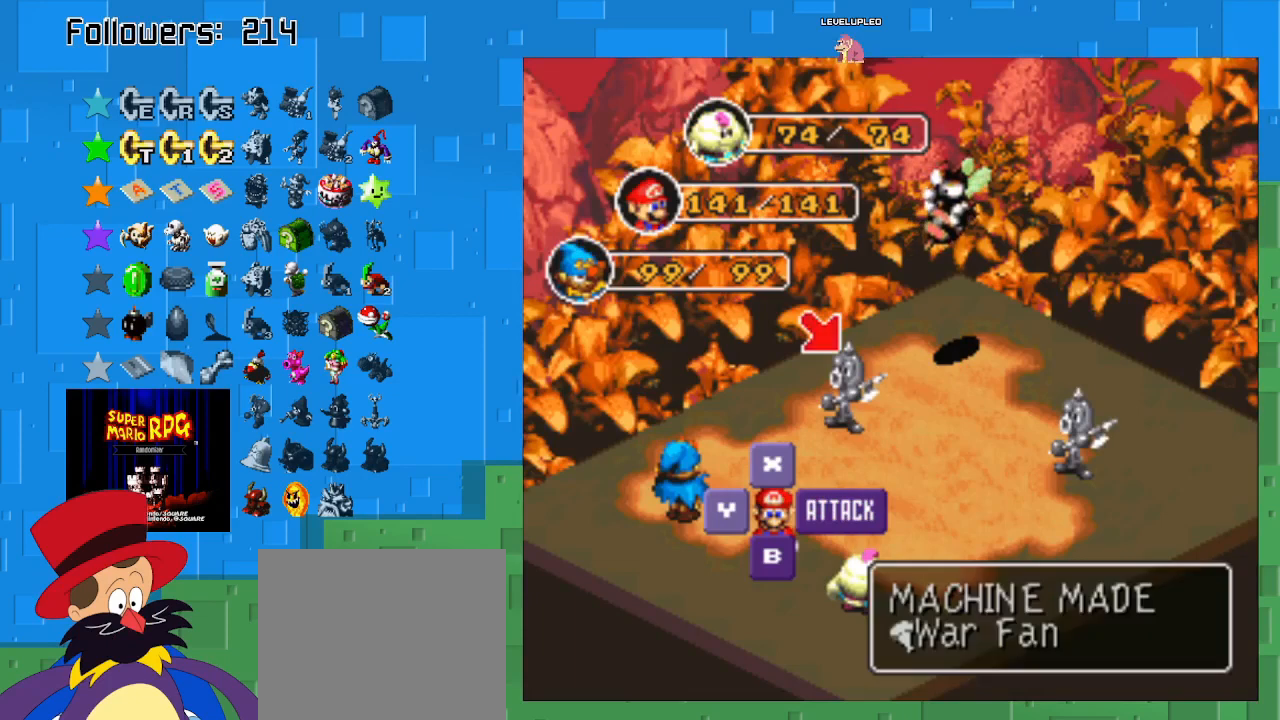
{"buttons": ["CIRCLE"], "left_stick": "center", "right_stick": "center", "events": [[333, "CIRCLE", "down"]]}
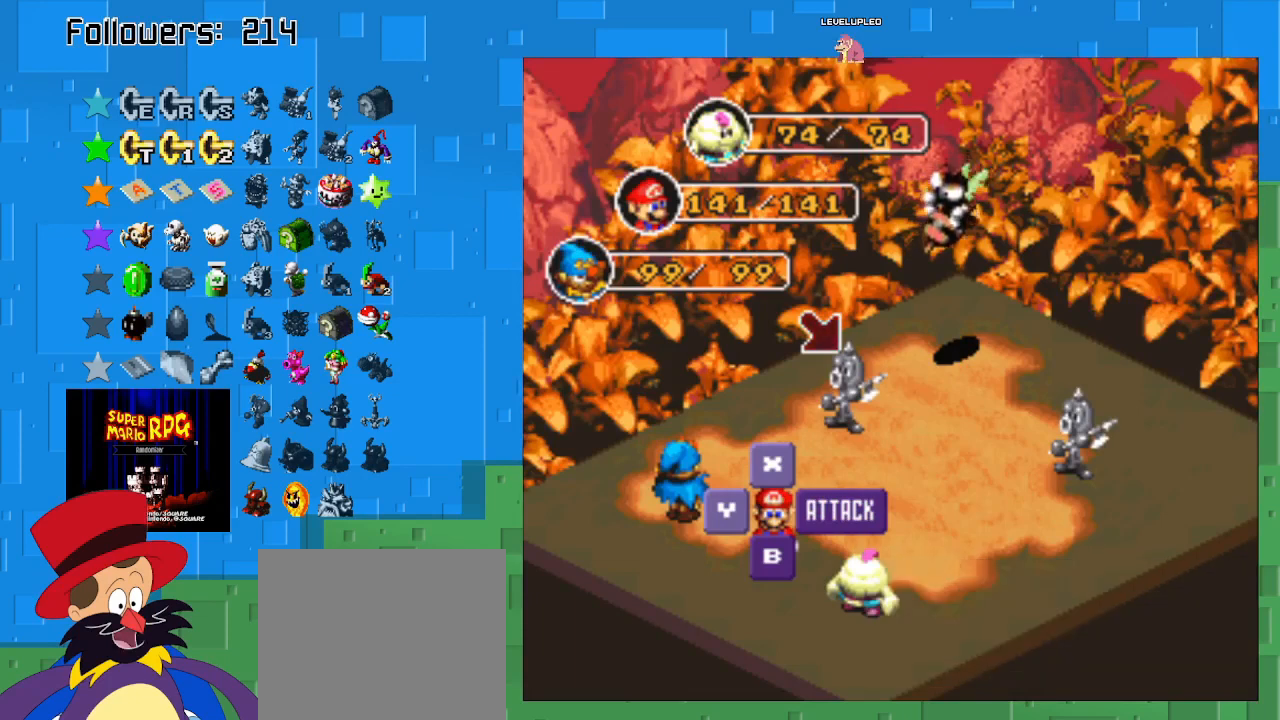
{"buttons": [], "left_stick": "center", "right_stick": "center", "events": [[167, "CIRCLE", "up"]]}
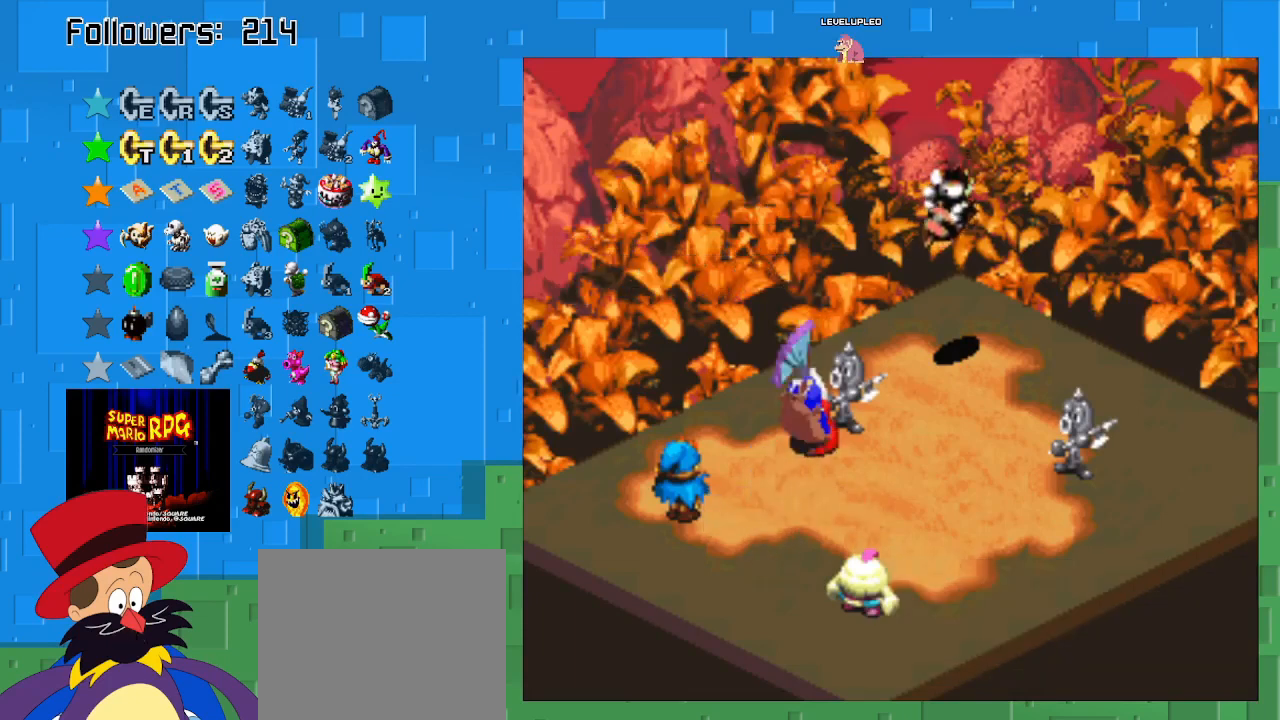
{"buttons": ["CIRCLE"], "left_stick": "center", "right_stick": "center", "events": [[200, "CIRCLE", "down"]]}
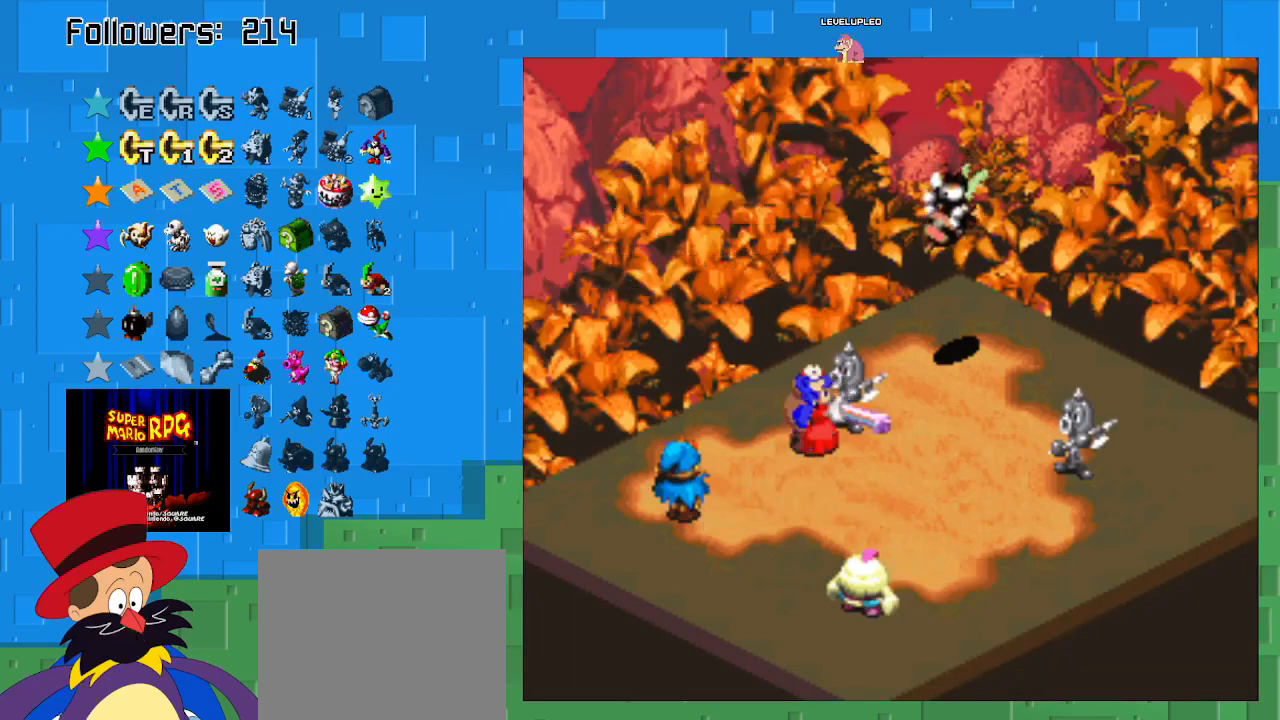
{"buttons": ["CIRCLE"], "left_stick": "center", "right_stick": "center", "events": [[33, "CIRCLE", "up"], [167, "CIRCLE", "down"]]}
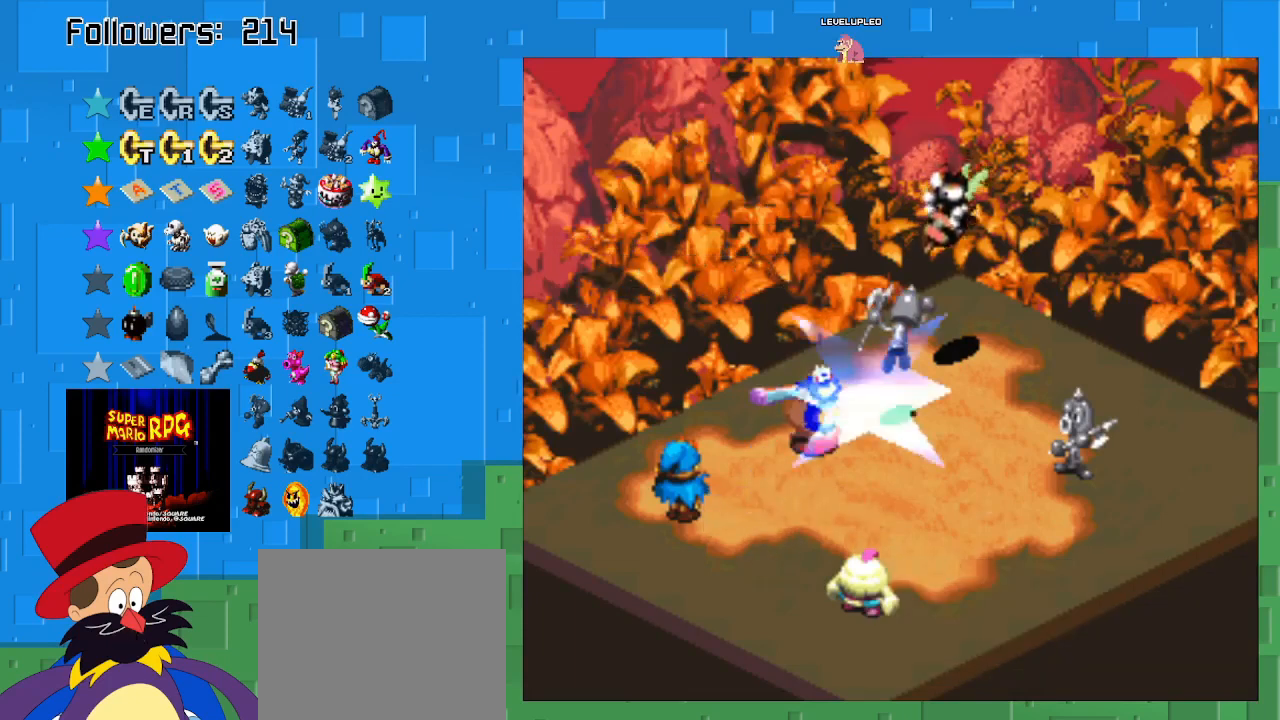
{"buttons": ["CIRCLE"], "left_stick": "center", "right_stick": "center", "events": []}
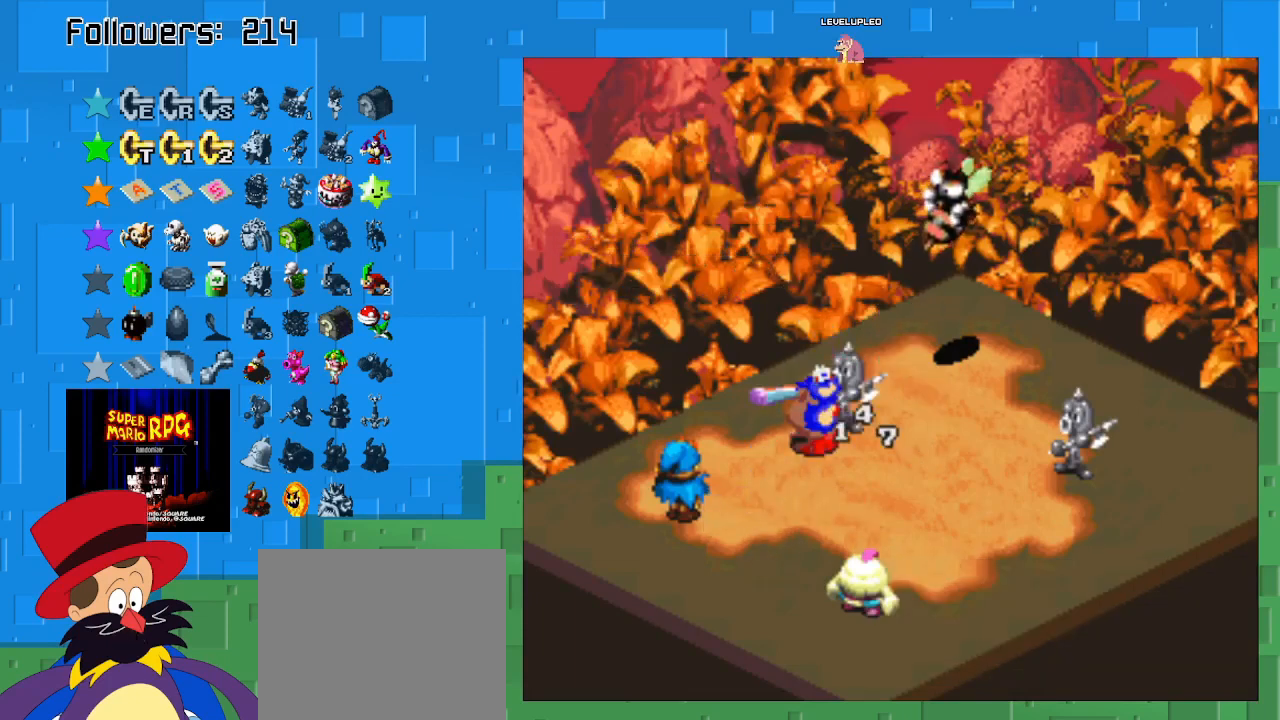
{"buttons": [], "left_stick": "center", "right_stick": "center", "events": [[400, "CIRCLE", "up"]]}
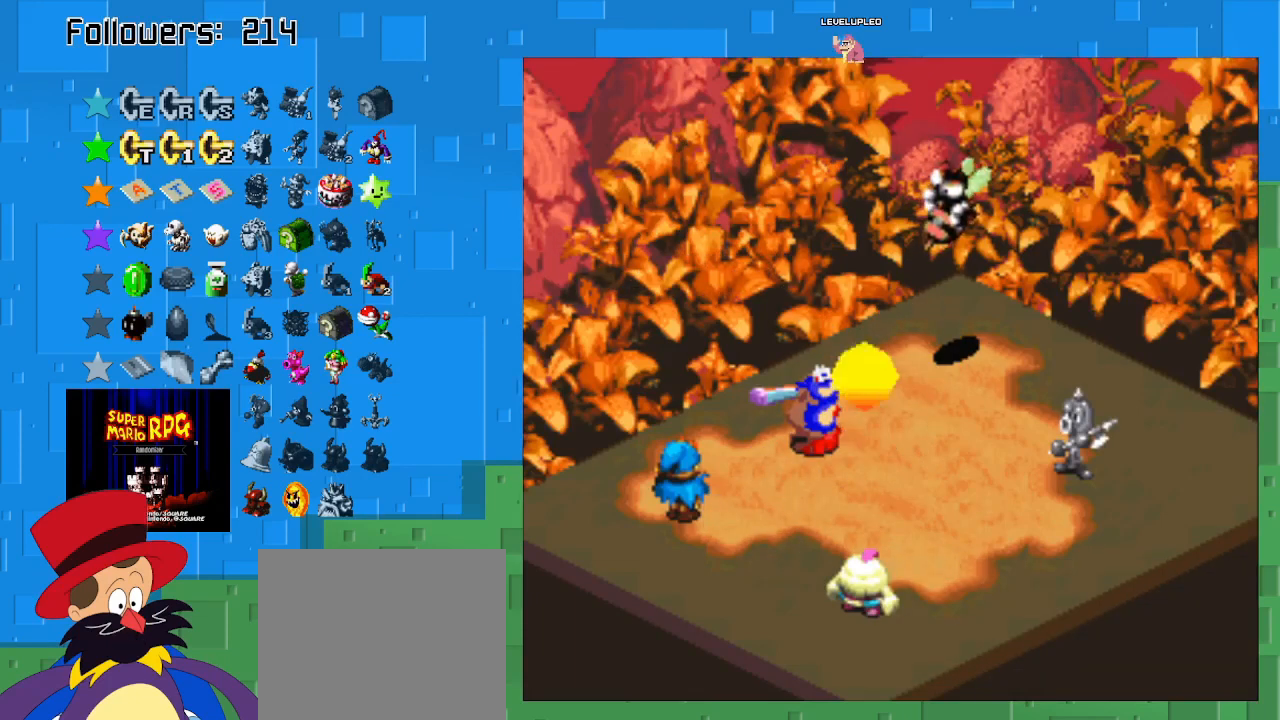
{"buttons": [], "left_stick": "center", "right_stick": "center", "events": []}
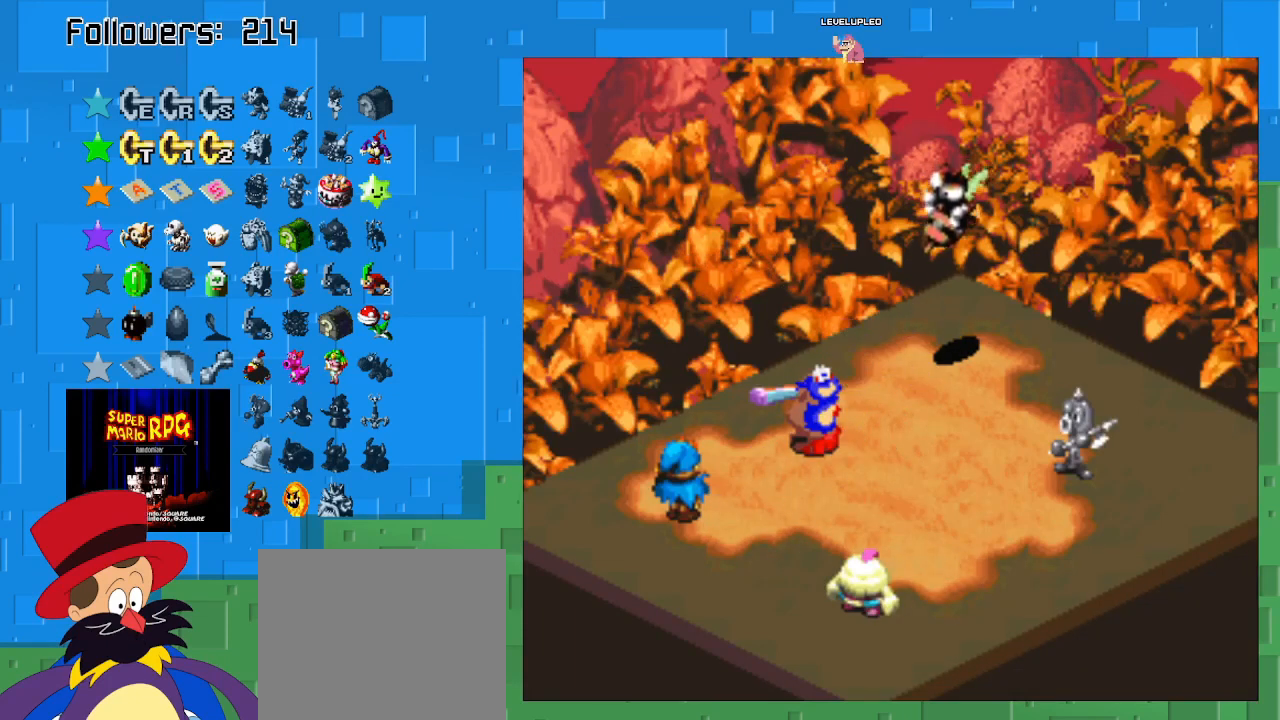
{"buttons": ["CIRCLE"], "left_stick": "center", "right_stick": "center", "events": [[467, "CIRCLE", "down"]]}
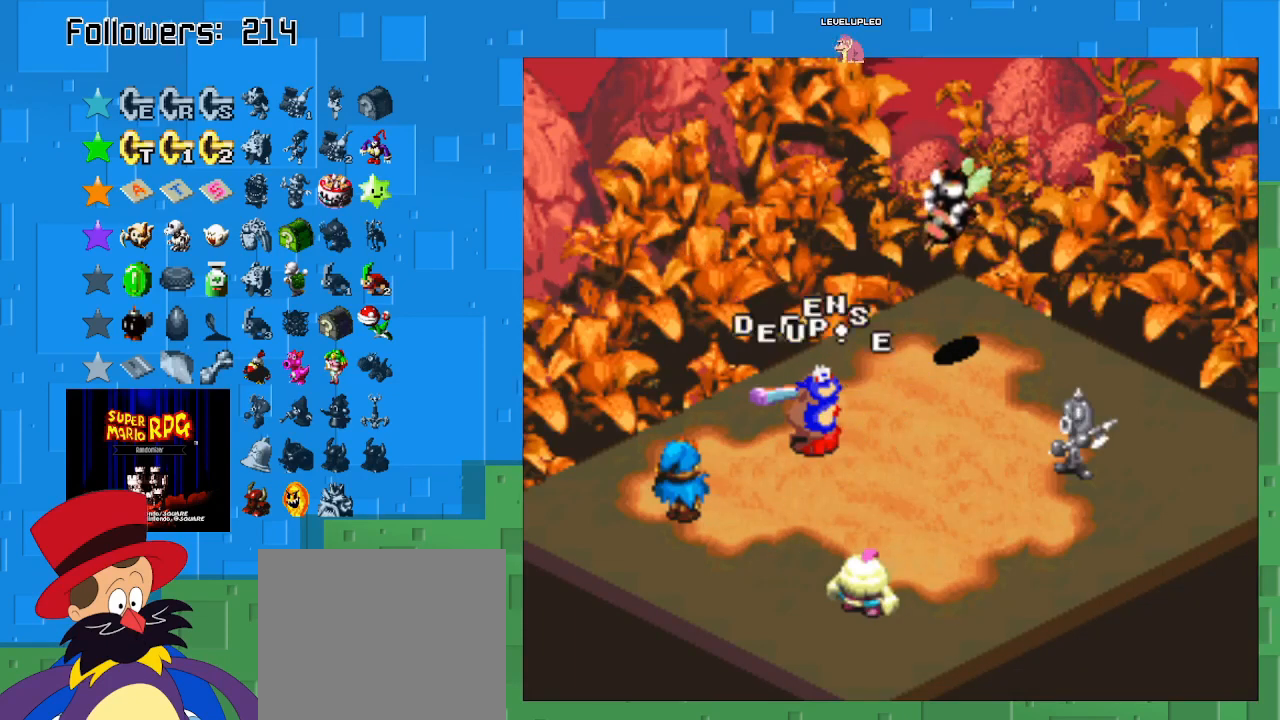
{"buttons": ["CIRCLE"], "left_stick": "center", "right_stick": "center", "events": [[133, "CIRCLE", "up"], [233, "CIRCLE", "down"], [400, "CIRCLE", "up"], [433, "CIRCLE", "down"]]}
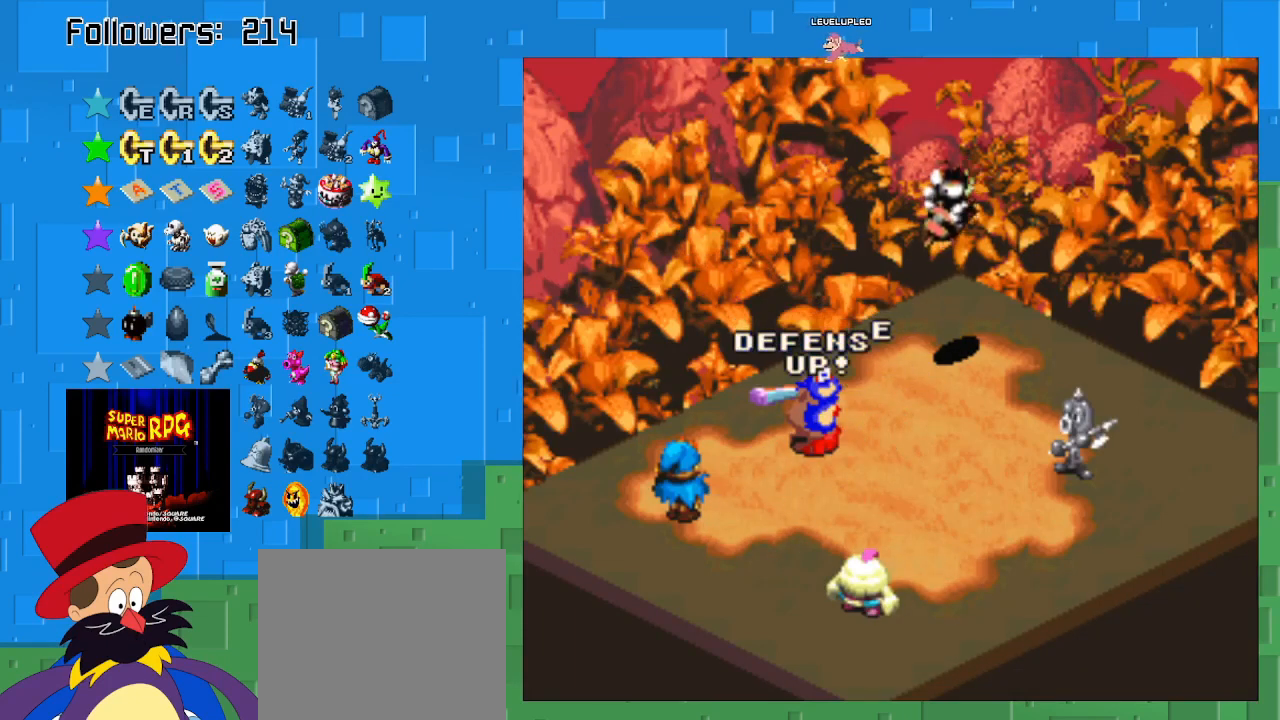
{"buttons": [], "left_stick": "center", "right_stick": "center", "events": [[100, "CIRCLE", "up"], [167, "CIRCLE", "down"], [367, "CIRCLE", "up"]]}
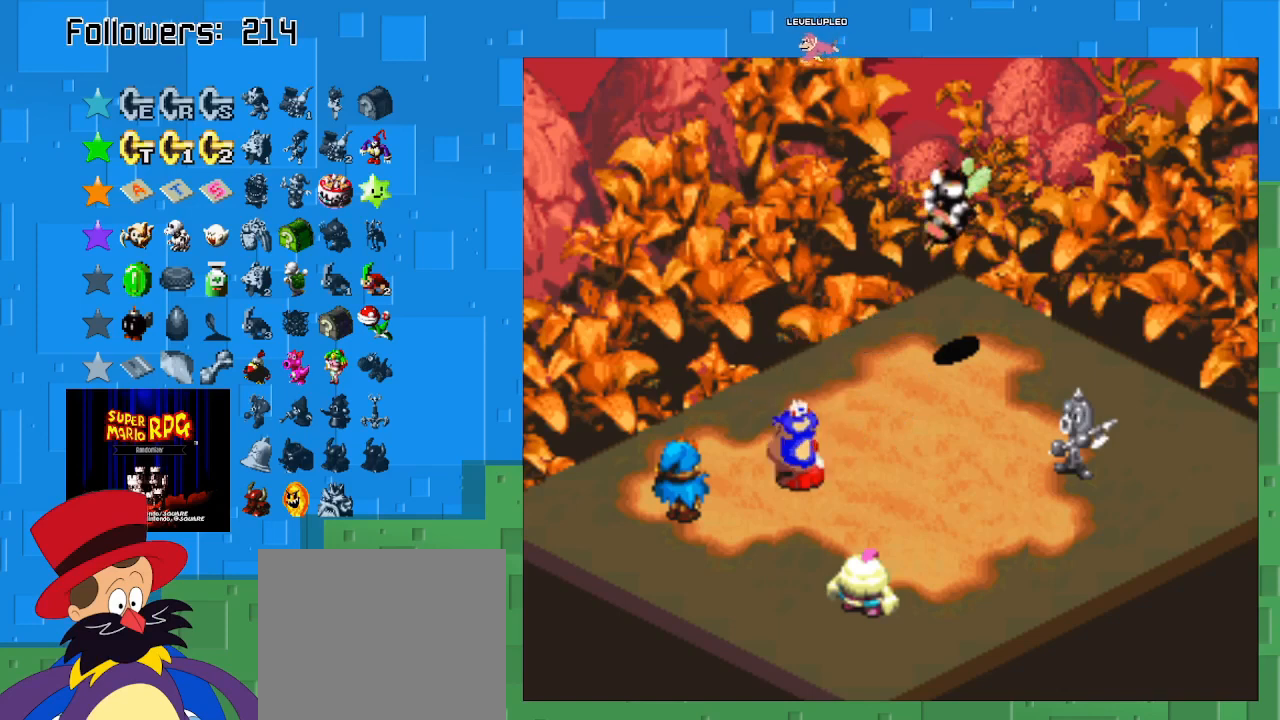
{"buttons": [], "left_stick": "center", "right_stick": "center", "events": []}
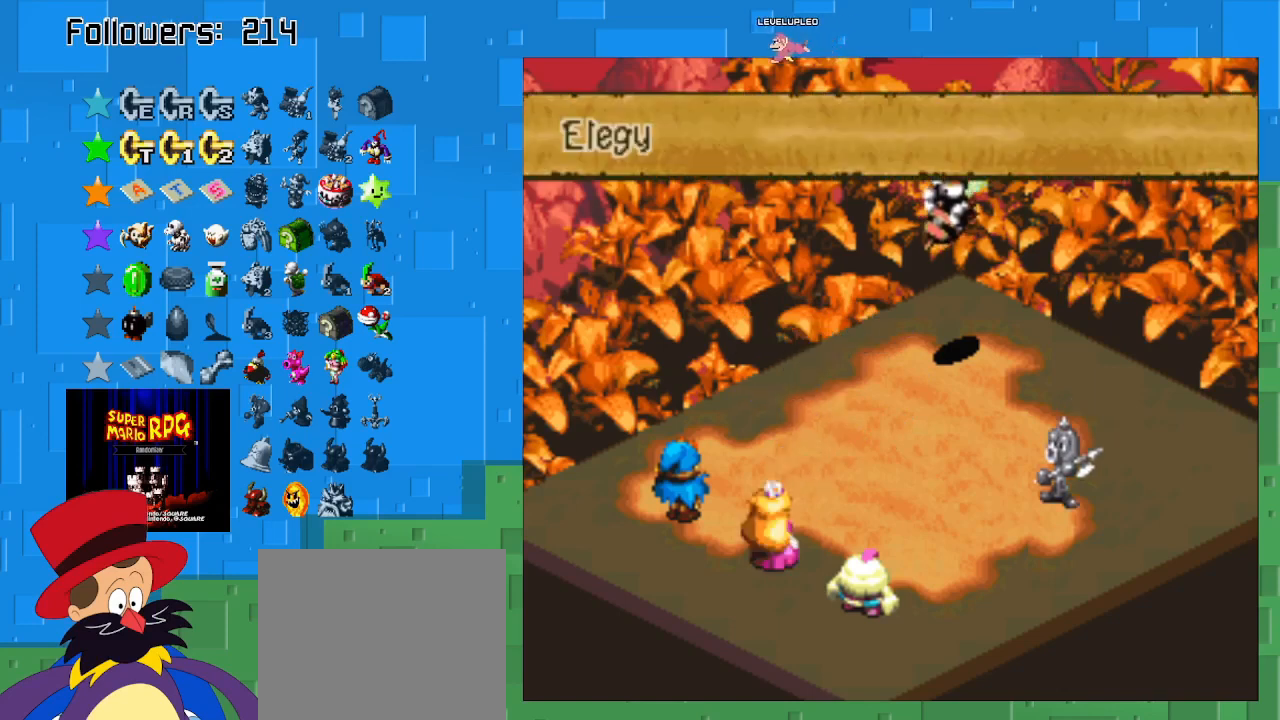
{"buttons": ["CIRCLE"], "left_stick": "center", "right_stick": "center", "events": [[267, "CIRCLE", "down"], [433, "CIRCLE", "up"], [500, "CIRCLE", "down"]]}
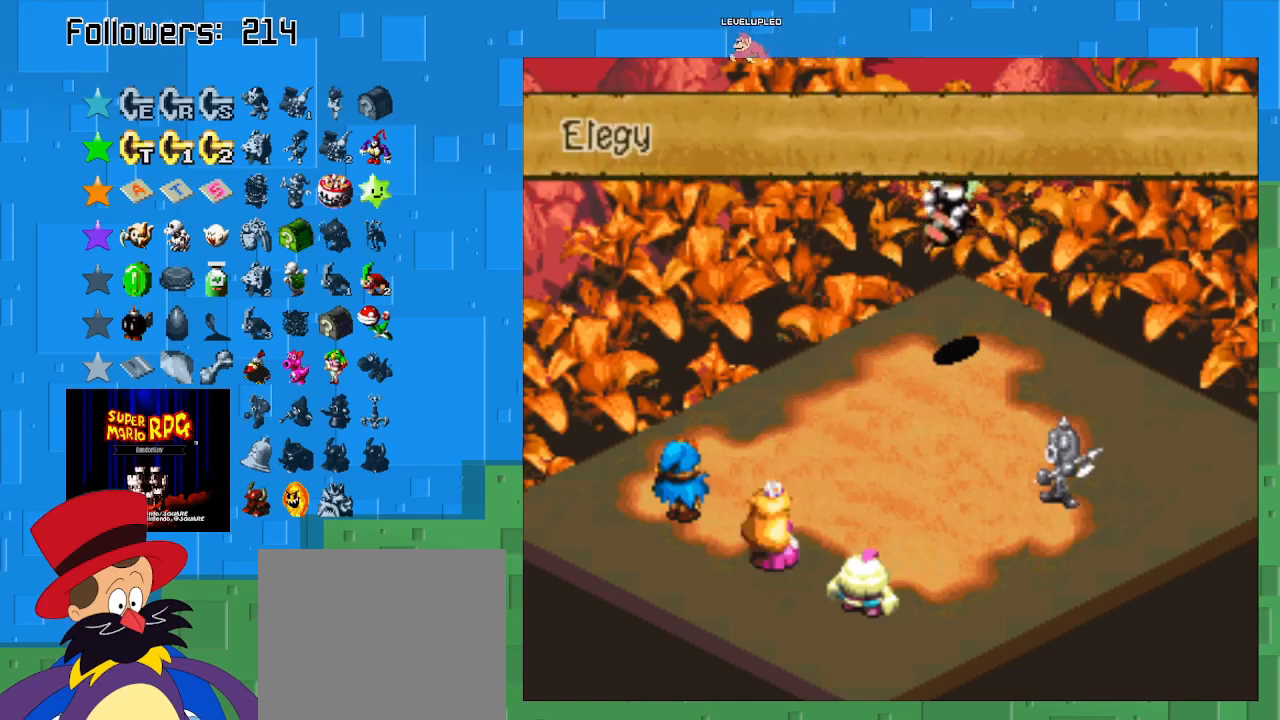
{"buttons": [], "left_stick": "center", "right_stick": "center", "events": [[167, "CIRCLE", "up"]]}